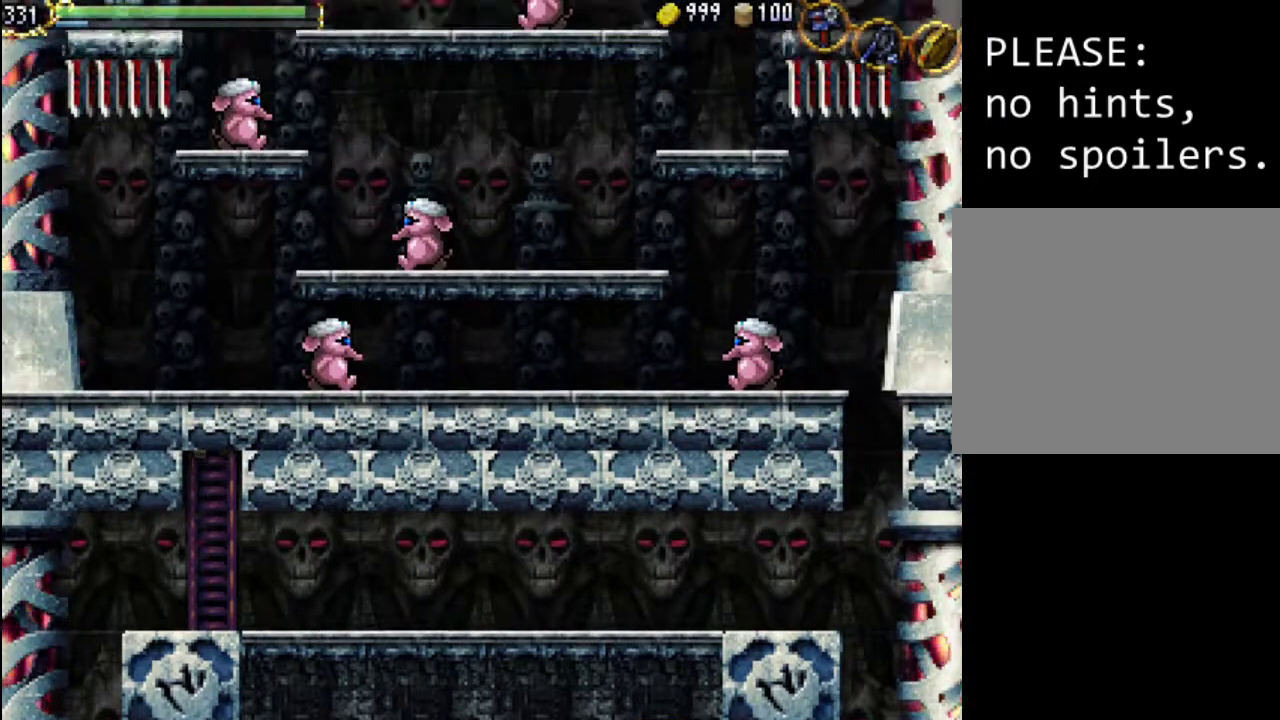
Gameplay with a controller (Xbox layout); each line is a JSON object with the inputs held at the frame after it. "events" lists button and stick changes between this image and that frame as [ms after this image, input, new state], when the widget could be followed in between. Not read: L3 R3 left_stick right_stick.
{"buttons": ["DPAD_RIGHT"], "events": [[167, "DPAD_RIGHT", "down"], [333, "X", "down"], [467, "X", "up"]]}
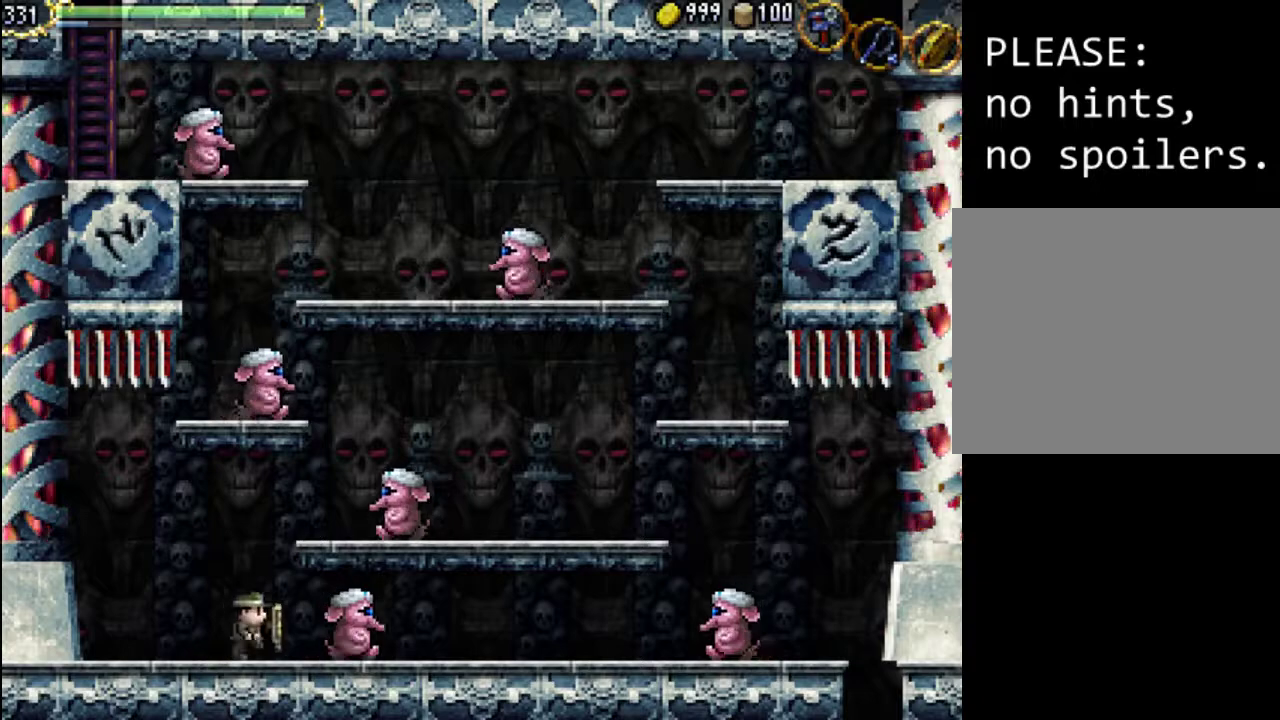
{"buttons": ["X", "DPAD_RIGHT"], "events": [[67, "X", "down"], [167, "X", "up"], [267, "X", "down"], [367, "X", "up"], [467, "X", "down"]]}
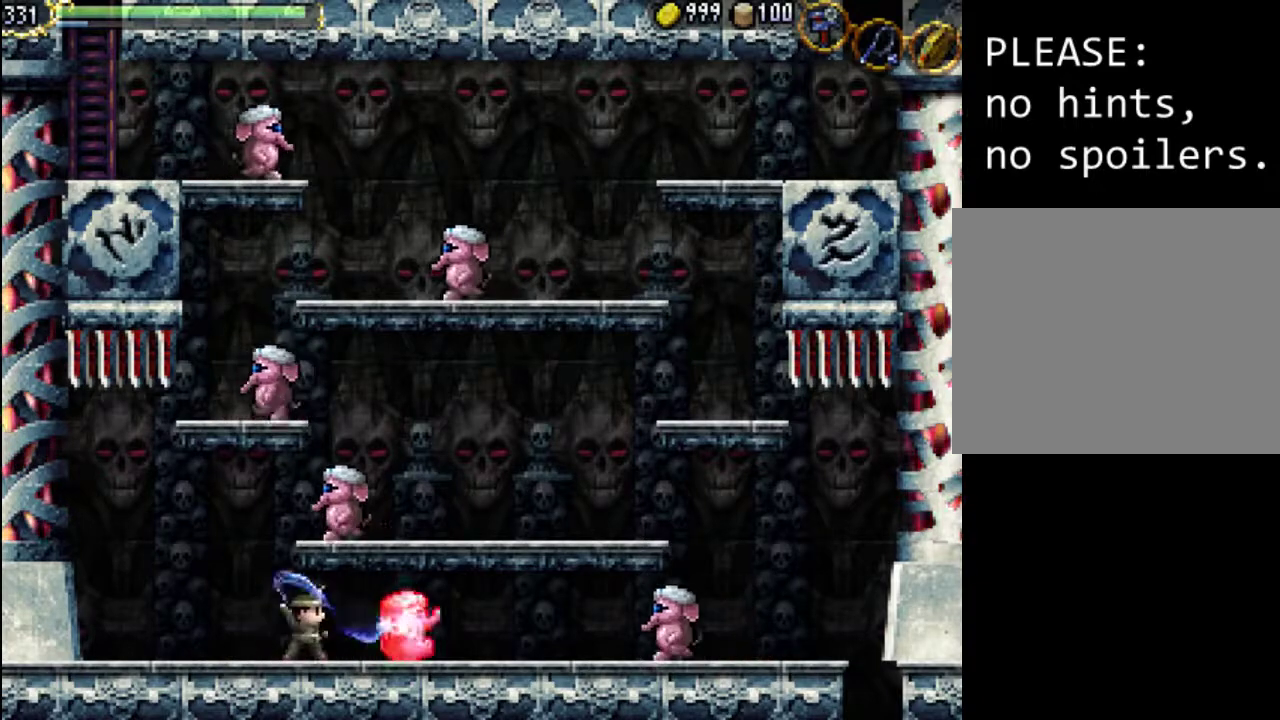
{"buttons": ["DPAD_RIGHT"], "events": [[67, "X", "up"], [167, "X", "down"], [300, "X", "up"]]}
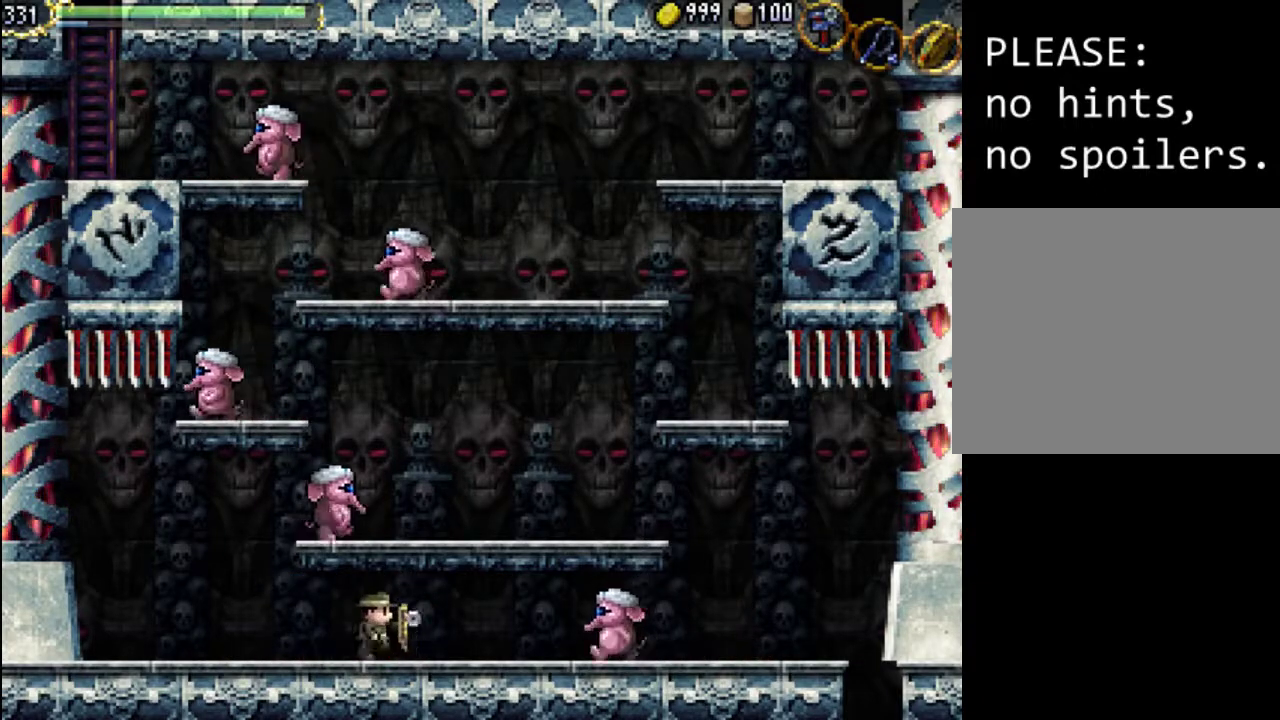
{"buttons": ["X", "DPAD_RIGHT"], "events": [[300, "X", "down"], [400, "X", "up"], [500, "X", "down"]]}
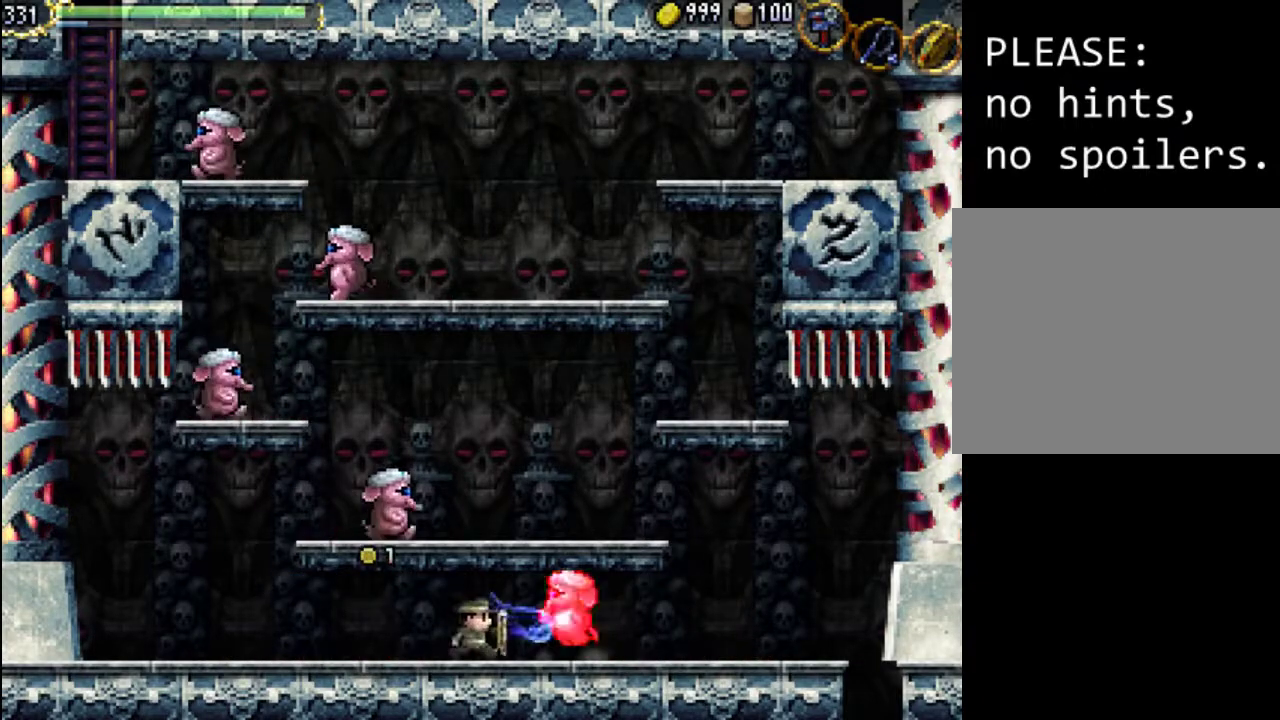
{"buttons": ["DPAD_RIGHT"], "events": [[67, "X", "up"], [167, "X", "down"], [267, "X", "up"], [333, "X", "down"], [467, "X", "up"]]}
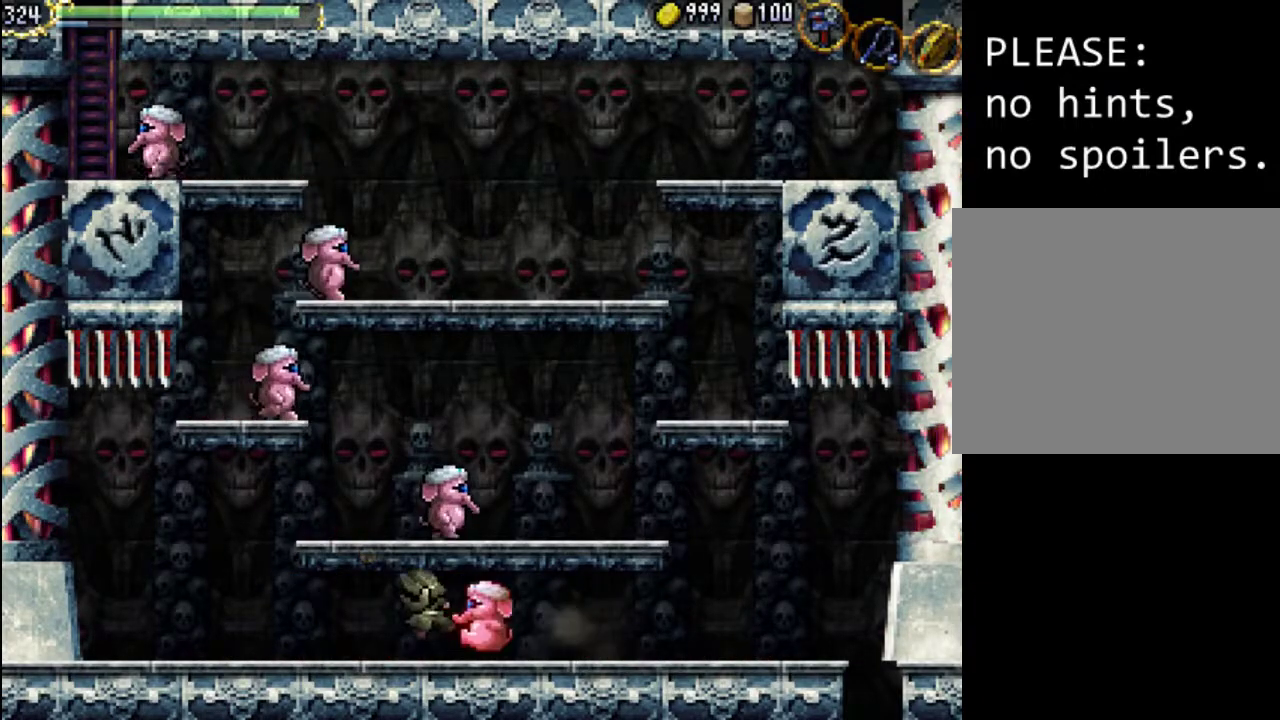
{"buttons": ["DPAD_RIGHT"], "events": [[33, "X", "down"], [133, "X", "up"], [233, "X", "down"], [333, "X", "up"], [400, "X", "down"], [500, "X", "up"]]}
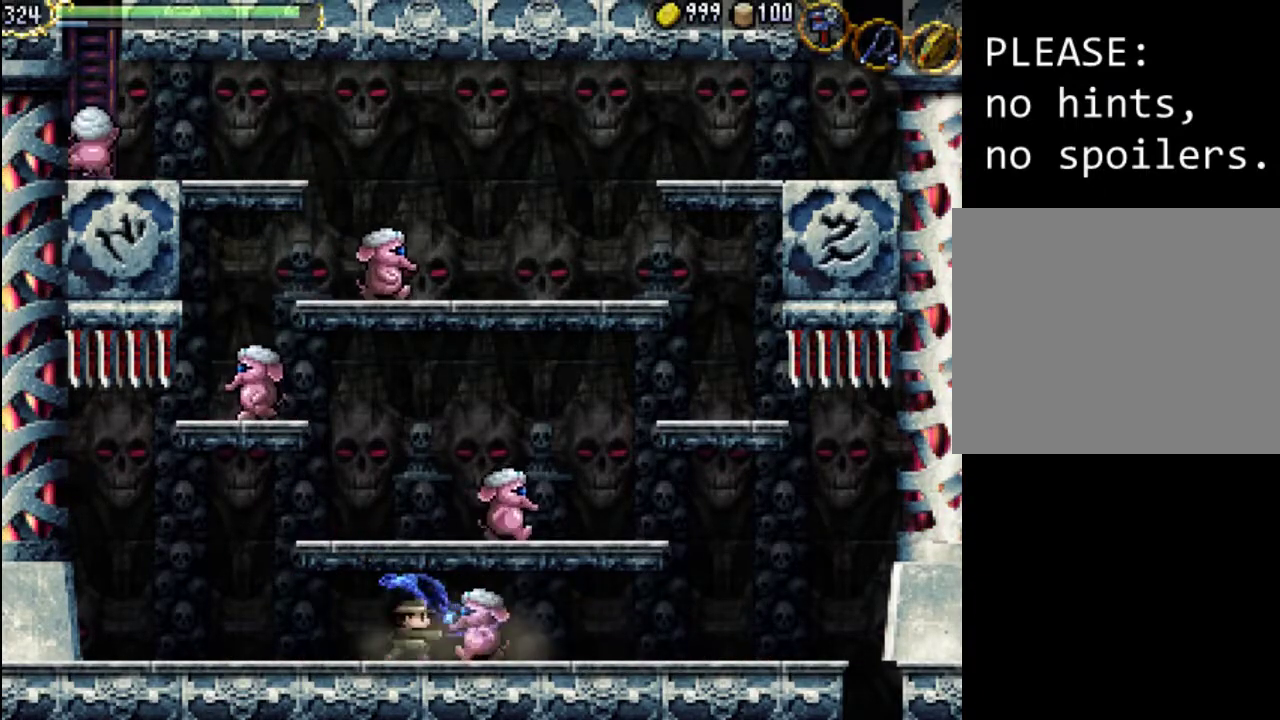
{"buttons": ["A", "X", "DPAD_RIGHT"], "events": [[100, "X", "down"], [200, "X", "up"], [367, "A", "down"], [500, "X", "down"]]}
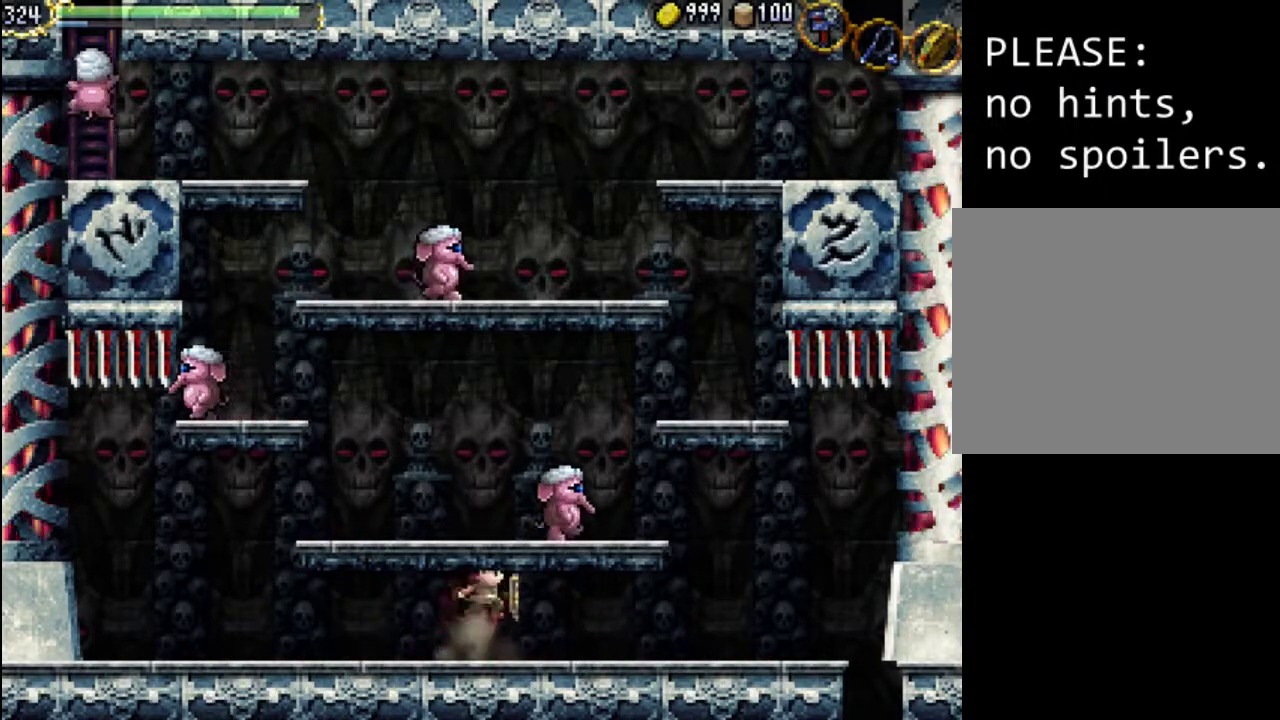
{"buttons": [], "events": [[133, "A", "up"], [167, "X", "up"], [233, "X", "down"], [400, "X", "up"], [500, "DPAD_RIGHT", "up"]]}
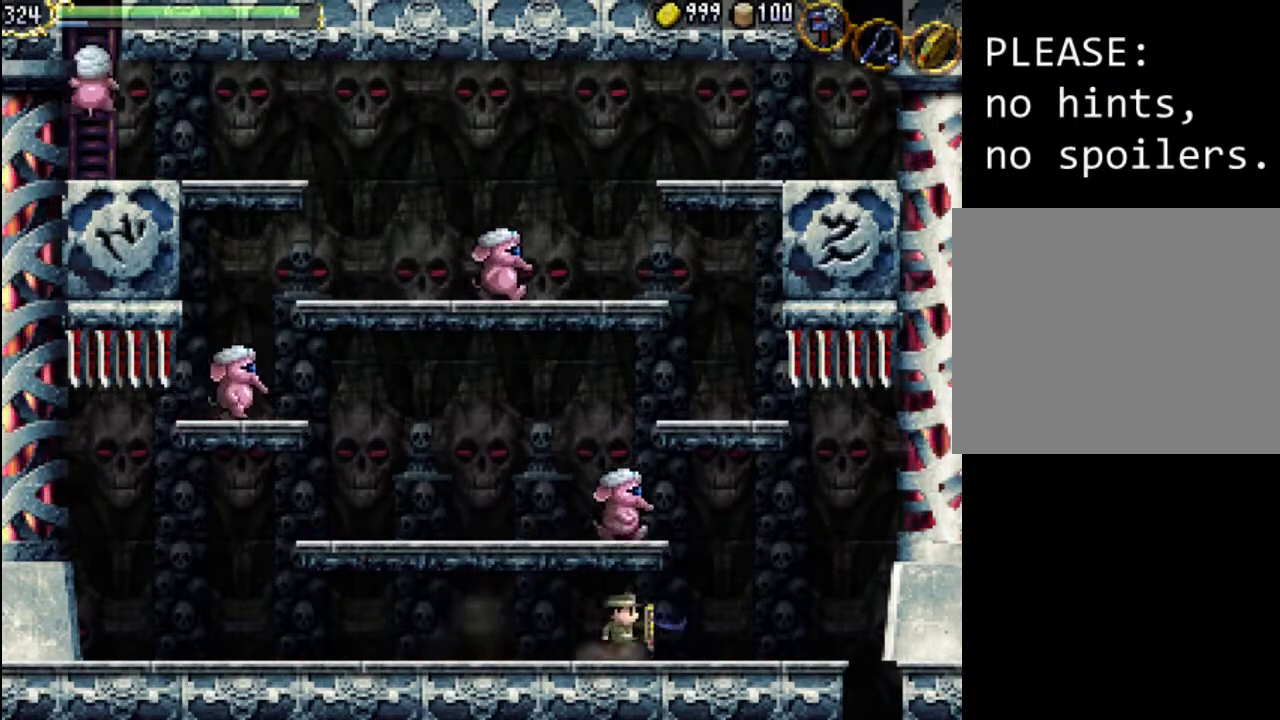
{"buttons": ["DPAD_RIGHT"], "events": [[67, "A", "down"], [133, "X", "down"], [233, "A", "up"], [267, "X", "up"], [333, "X", "down"], [367, "DPAD_RIGHT", "down"], [433, "X", "up"]]}
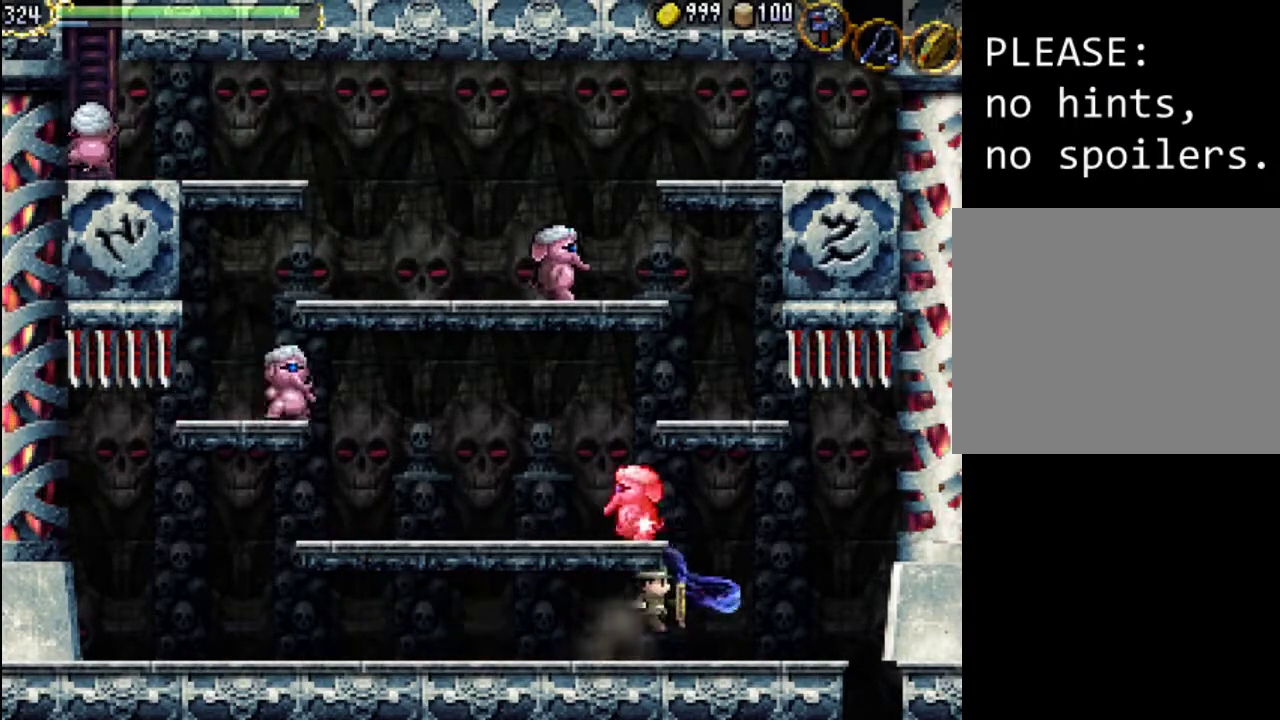
{"buttons": ["A", "X", "DPAD_LEFT"], "events": [[133, "DPAD_RIGHT", "up"], [233, "DPAD_LEFT", "down"], [400, "A", "down"], [467, "X", "down"]]}
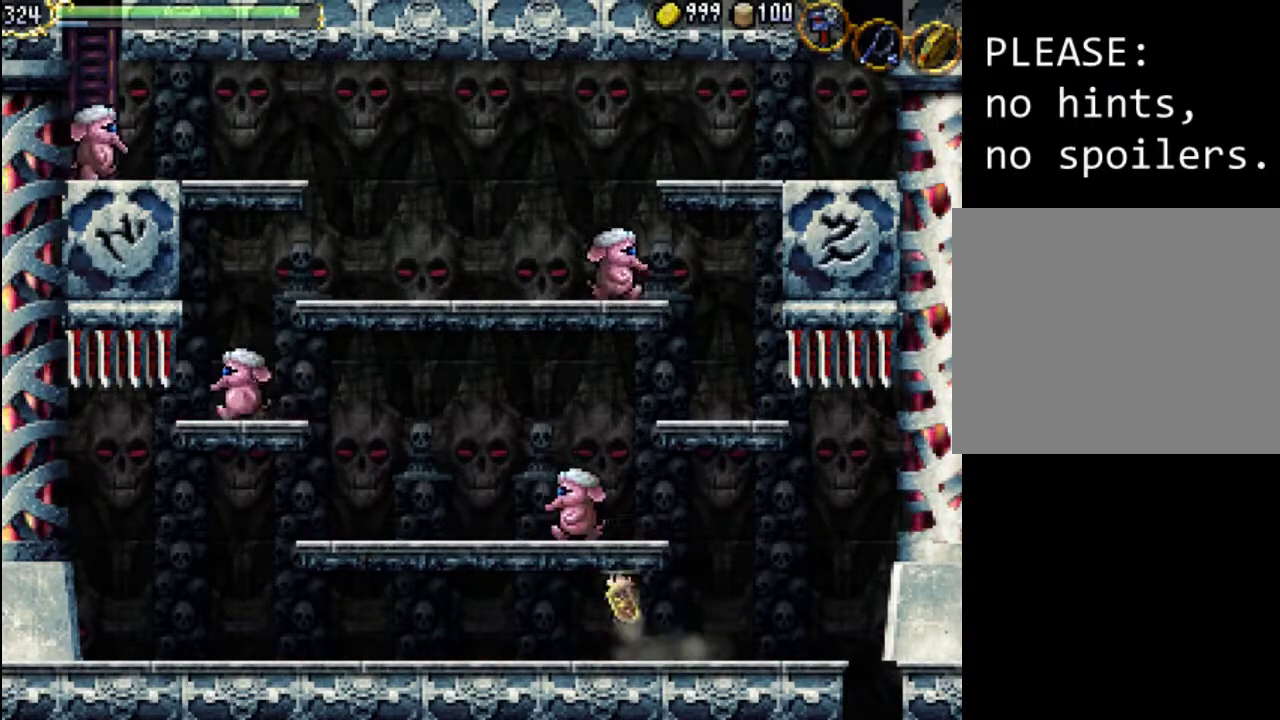
{"buttons": ["DPAD_LEFT"], "events": [[100, "A", "up"], [133, "X", "up"], [200, "X", "down"], [300, "X", "up"]]}
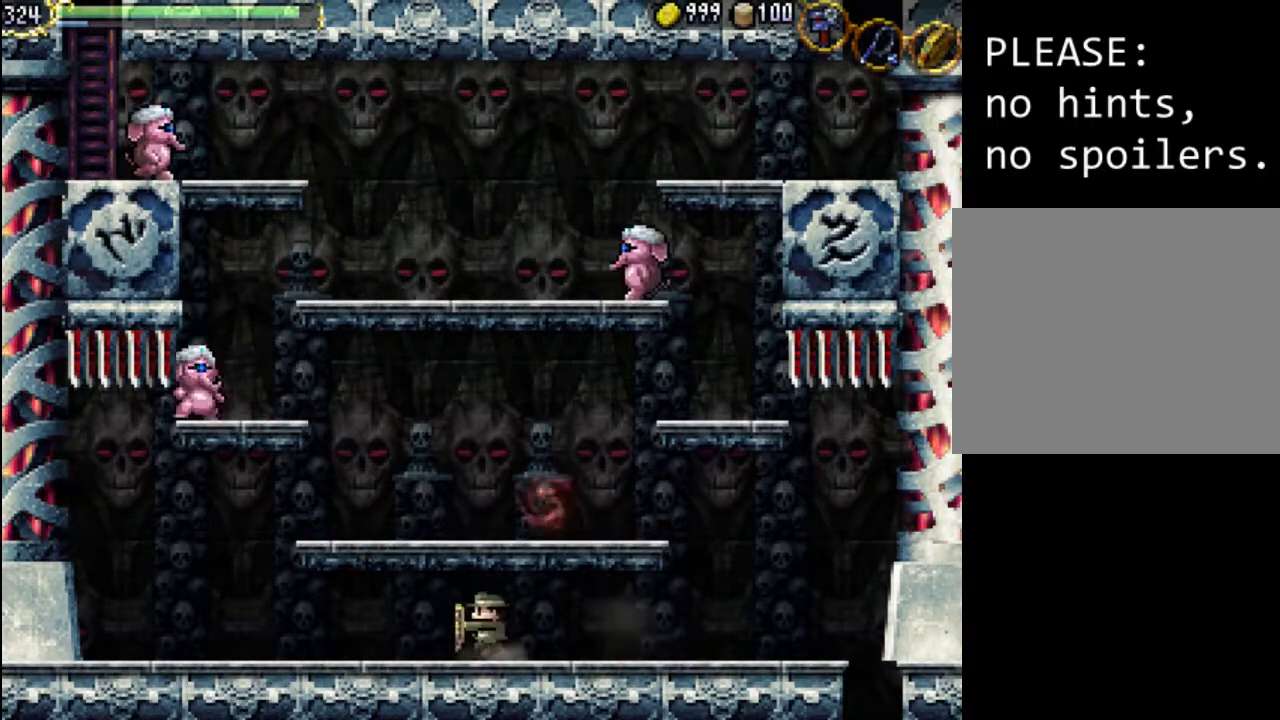
{"buttons": ["DPAD_LEFT"], "events": []}
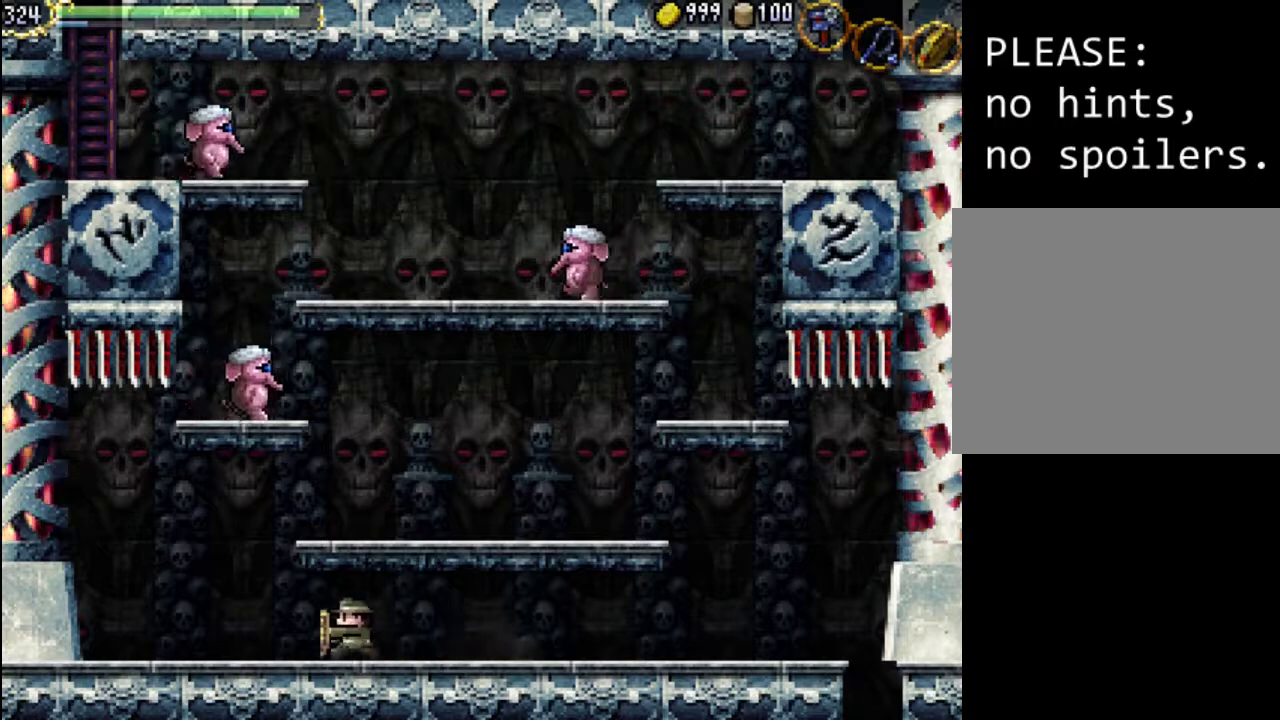
{"buttons": ["A"], "events": [[233, "DPAD_LEFT", "up"], [367, "A", "down"]]}
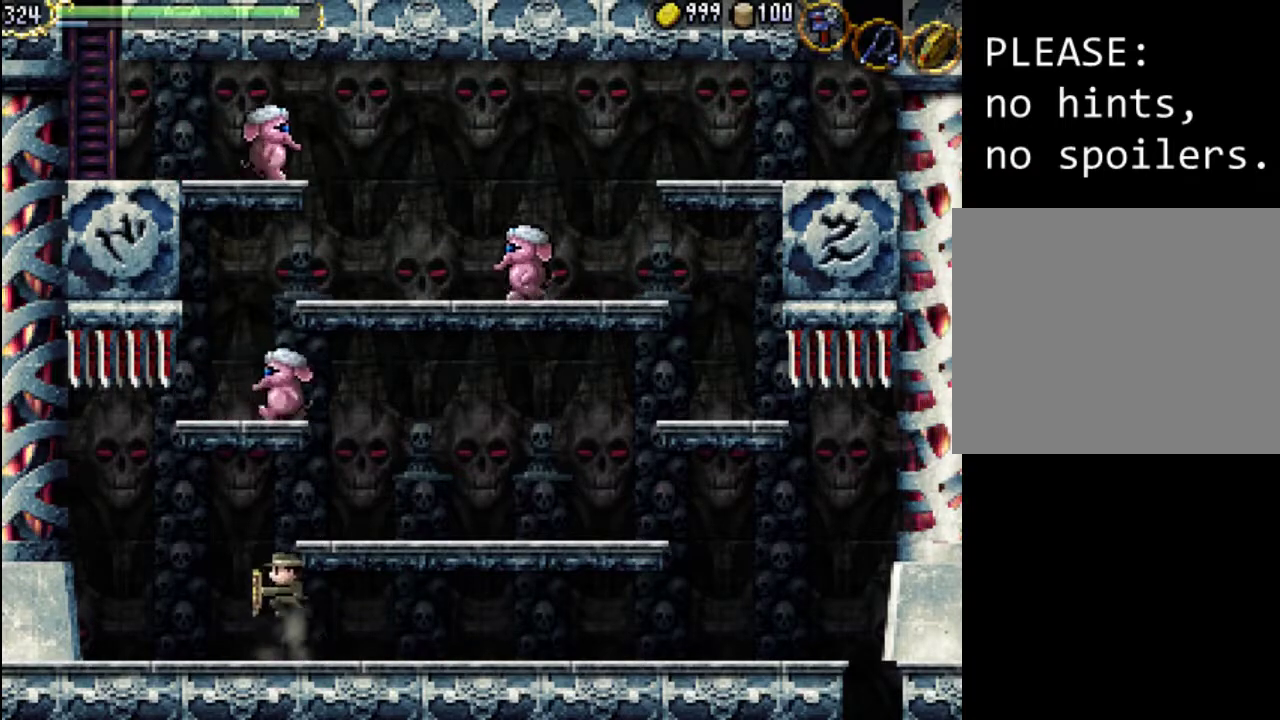
{"buttons": ["A", "X"], "events": [[233, "A", "up"], [233, "DPAD_LEFT", "down"], [333, "A", "down"], [333, "DPAD_LEFT", "up"], [433, "X", "down"]]}
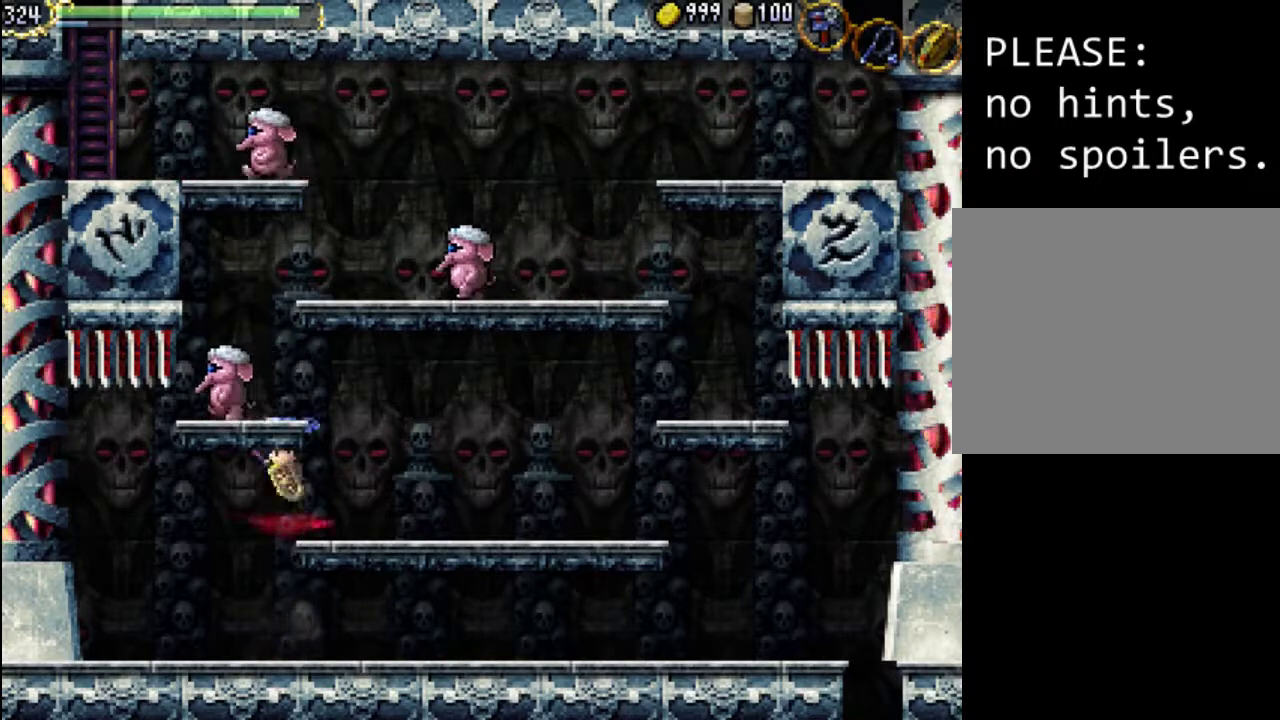
{"buttons": [], "events": [[167, "A", "up"], [167, "DPAD_RIGHT", "down"], [167, "X", "up"], [433, "DPAD_RIGHT", "up"]]}
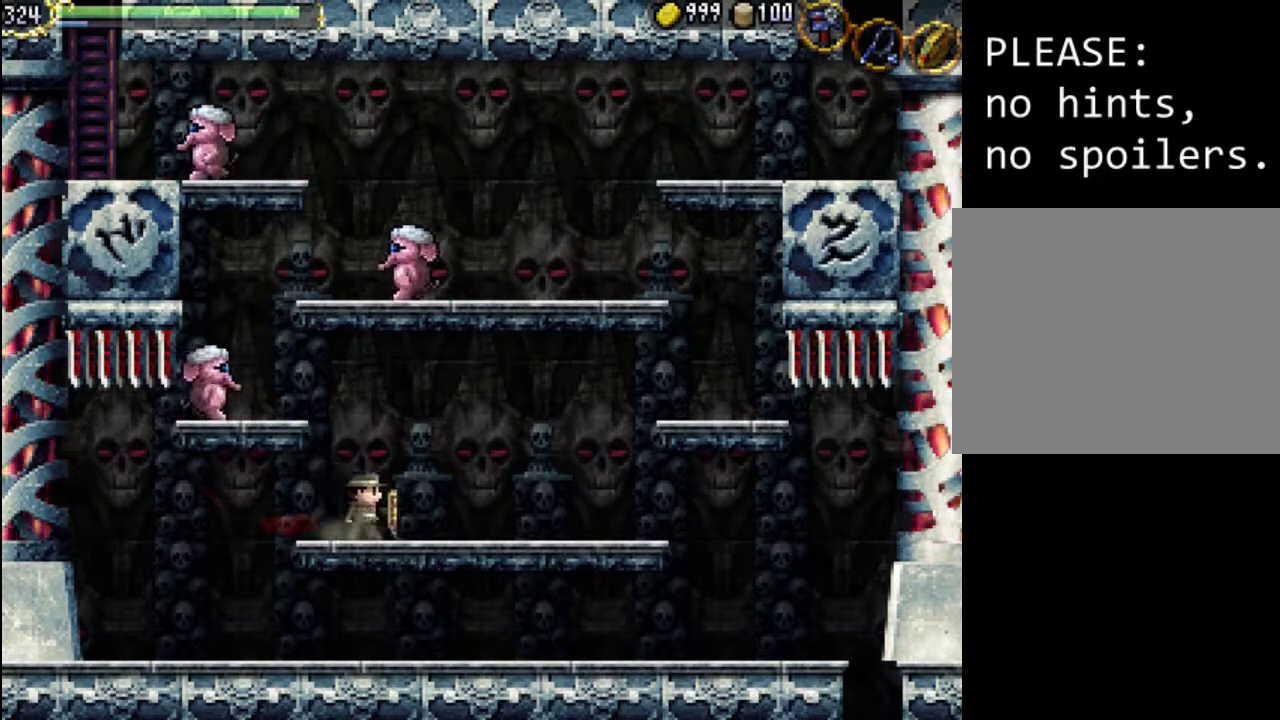
{"buttons": [], "events": [[33, "DPAD_LEFT", "down"], [100, "A", "down"], [100, "DPAD_LEFT", "up"], [267, "X", "down"], [500, "A", "up"], [500, "X", "up"]]}
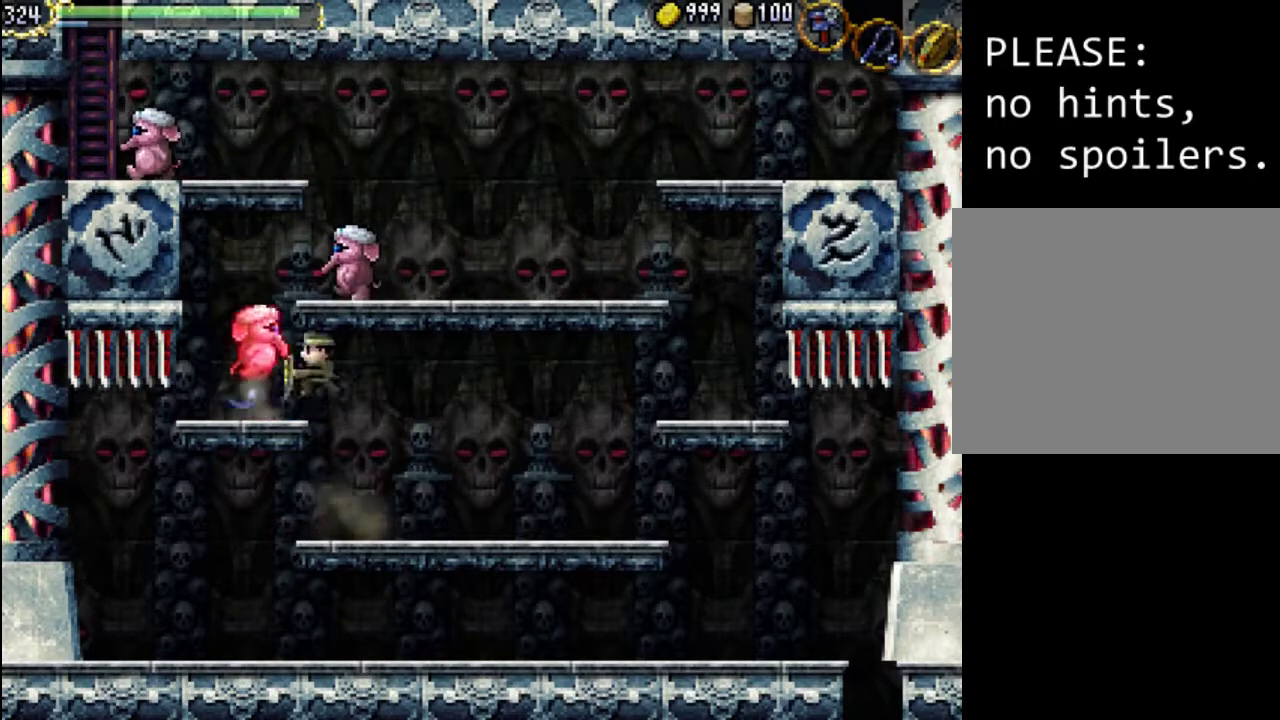
{"buttons": [], "events": [[67, "X", "down"], [167, "X", "up"], [233, "X", "down"], [333, "X", "up"]]}
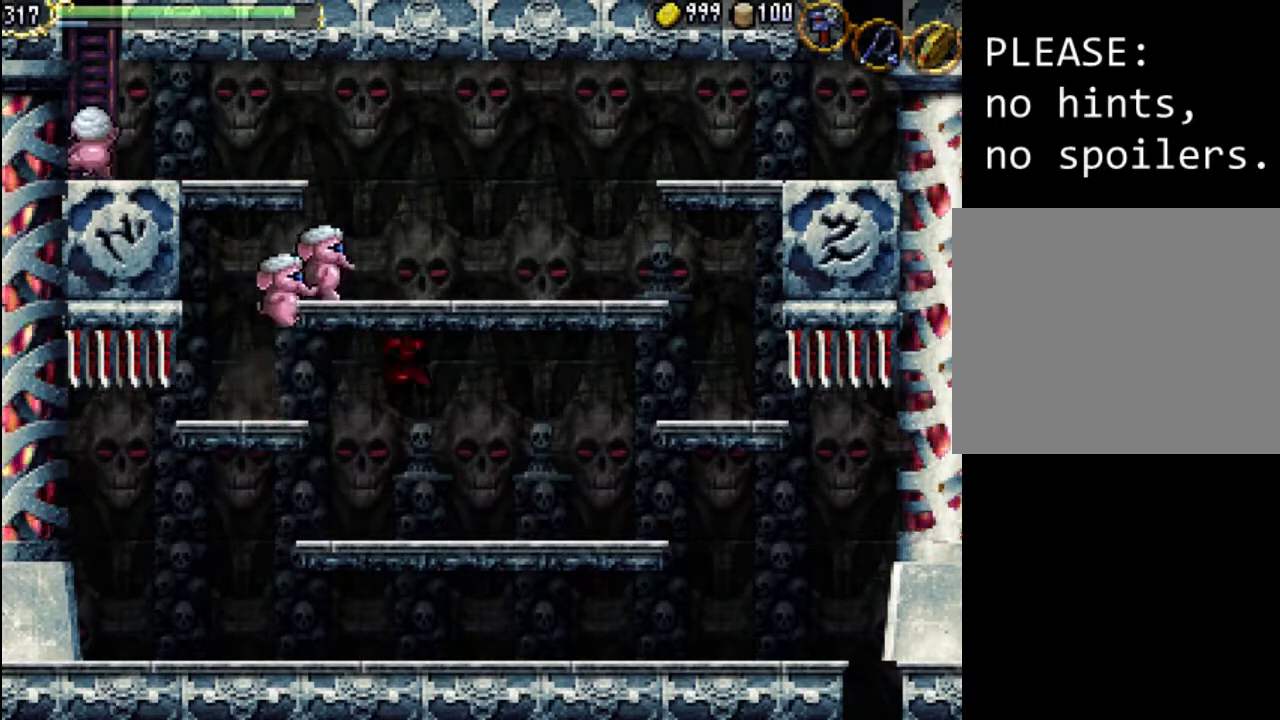
{"buttons": ["A", "DPAD_LEFT"], "events": [[233, "DPAD_LEFT", "down"], [500, "A", "down"]]}
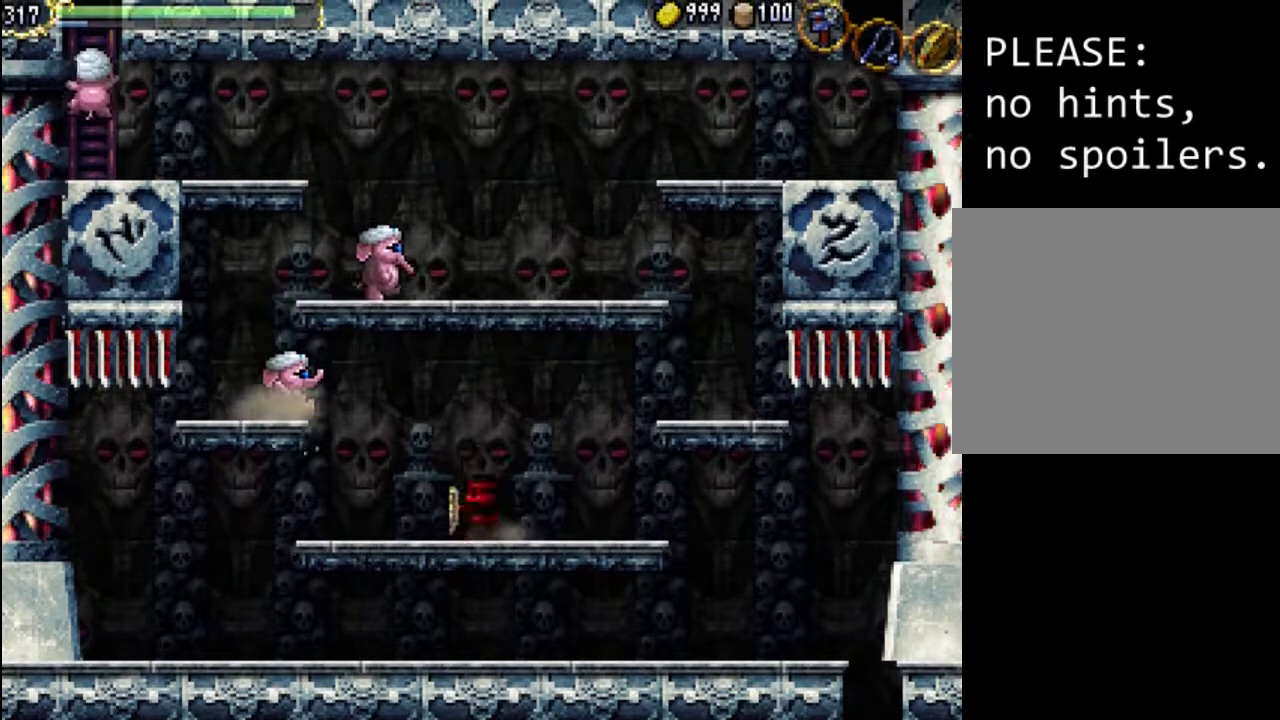
{"buttons": ["DPAD_LEFT"], "events": [[233, "X", "down"], [433, "A", "up"], [467, "X", "up"]]}
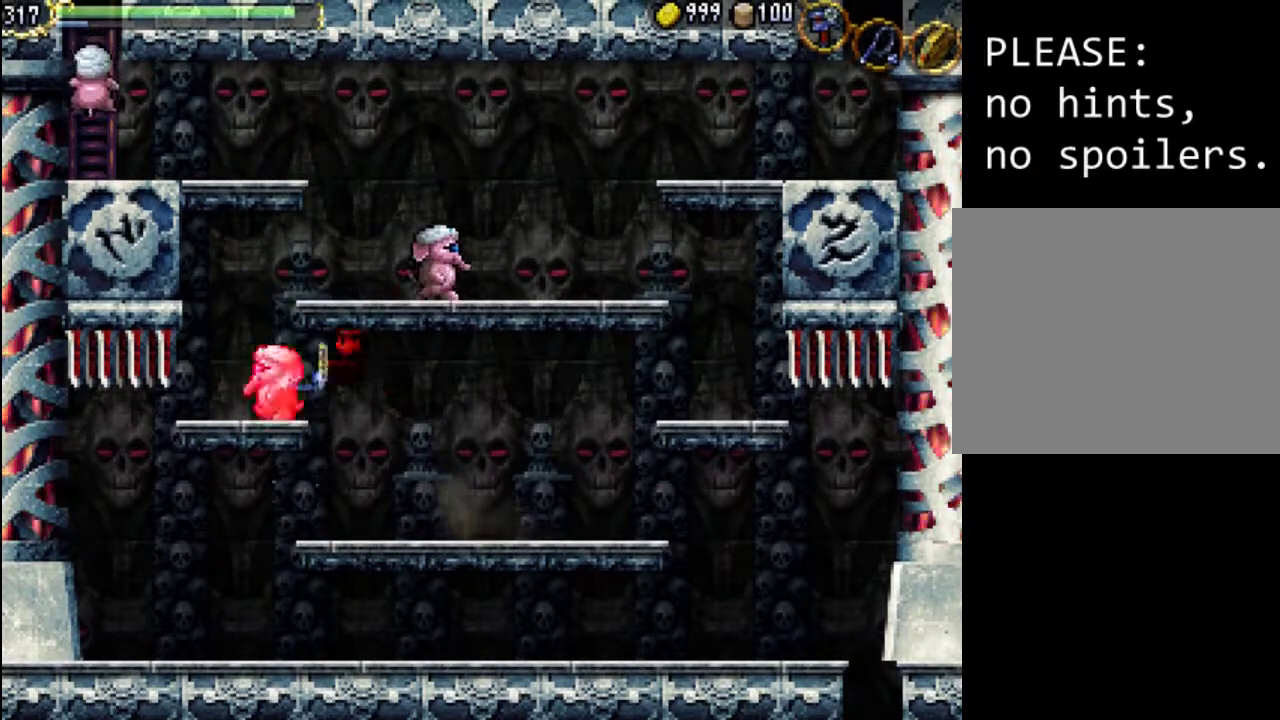
{"buttons": ["X"], "events": [[33, "X", "down"], [100, "X", "up"], [167, "X", "down"], [233, "X", "up"], [267, "DPAD_LEFT", "up"], [333, "X", "down"], [433, "X", "up"], [500, "X", "down"]]}
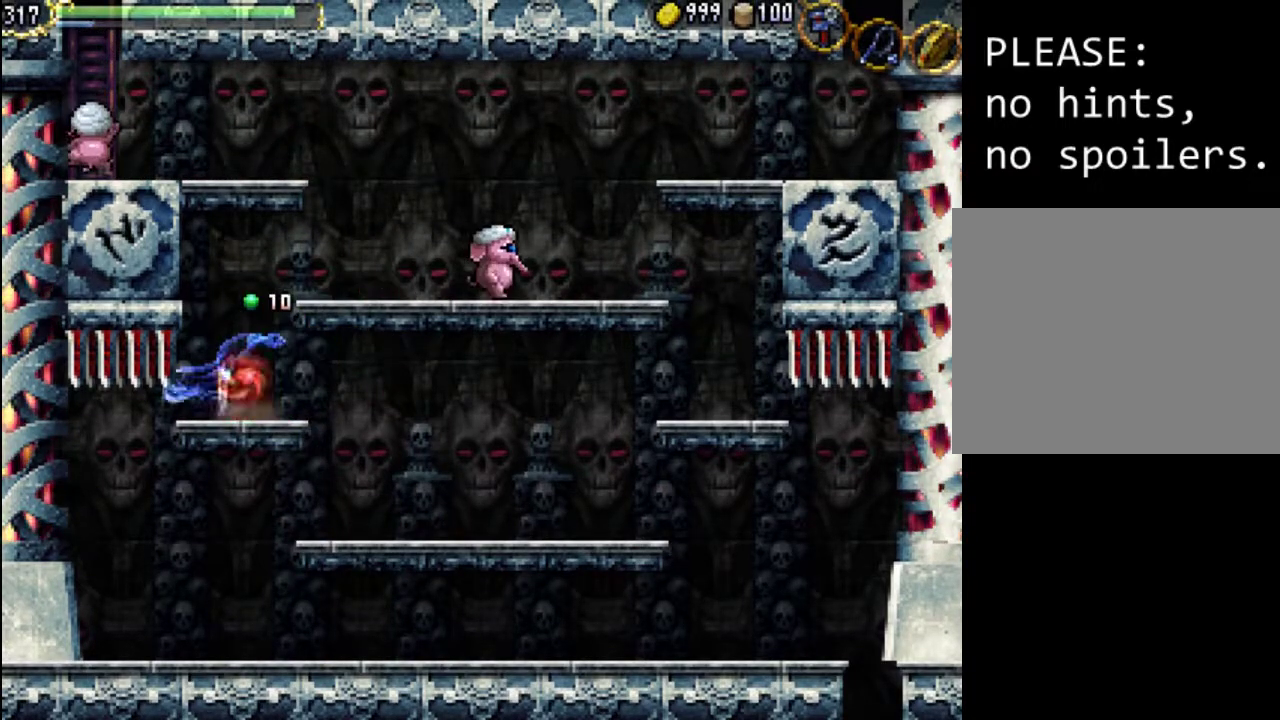
{"buttons": ["A", "DPAD_RIGHT"], "events": [[100, "X", "up"], [233, "DPAD_LEFT", "down"], [367, "DPAD_LEFT", "up"], [433, "A", "down"], [467, "DPAD_RIGHT", "down"]]}
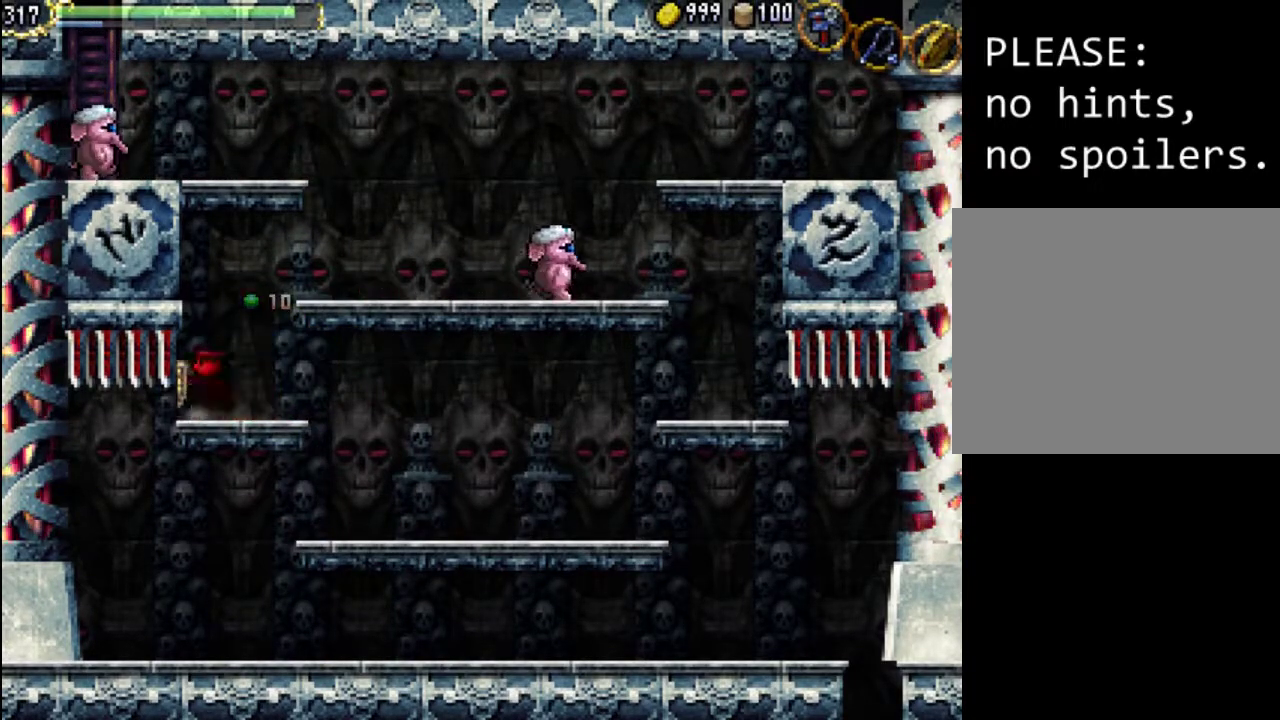
{"buttons": ["A", "DPAD_RIGHT"], "events": []}
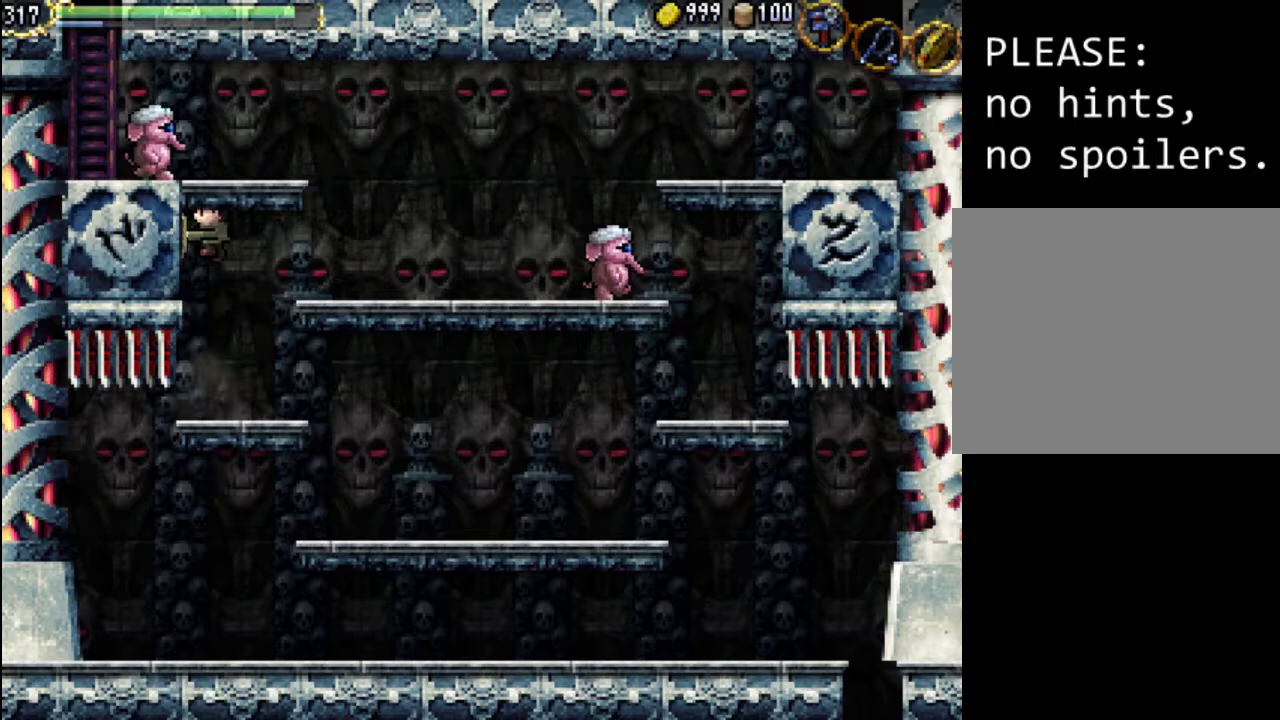
{"buttons": ["DPAD_RIGHT"], "events": [[33, "A", "up"], [233, "A", "down"], [367, "A", "up"]]}
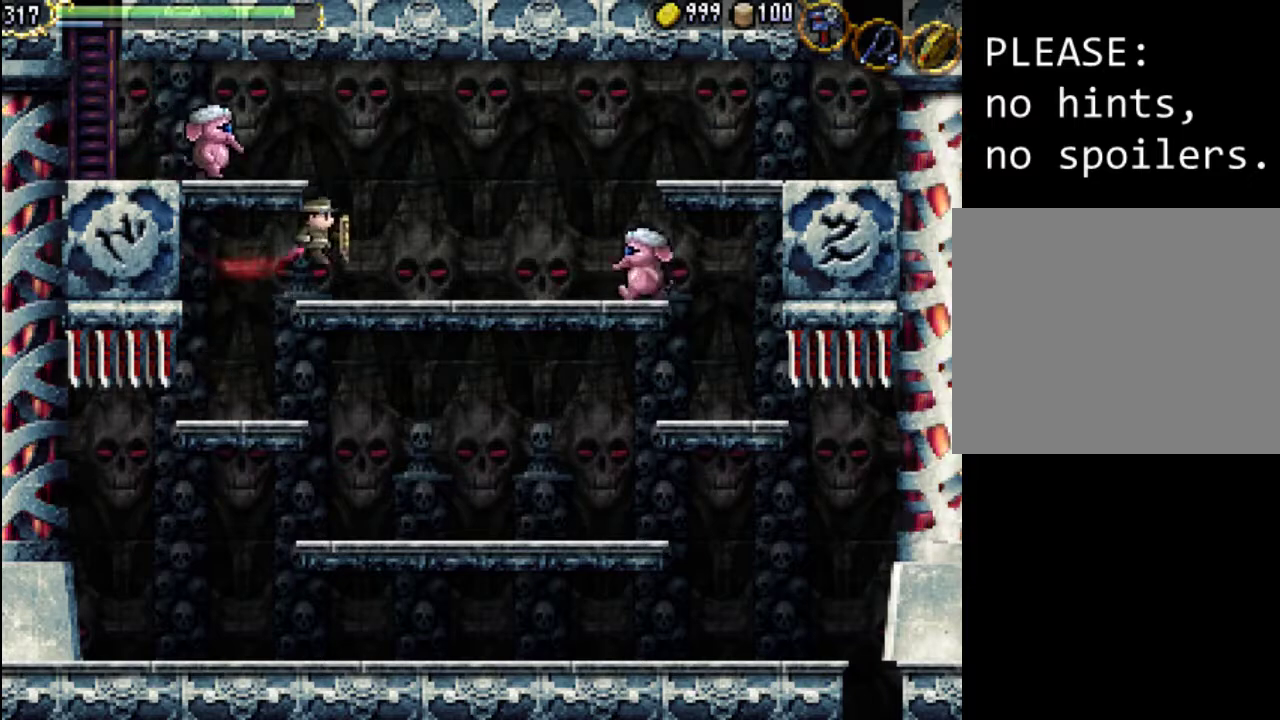
{"buttons": ["DPAD_RIGHT"], "events": []}
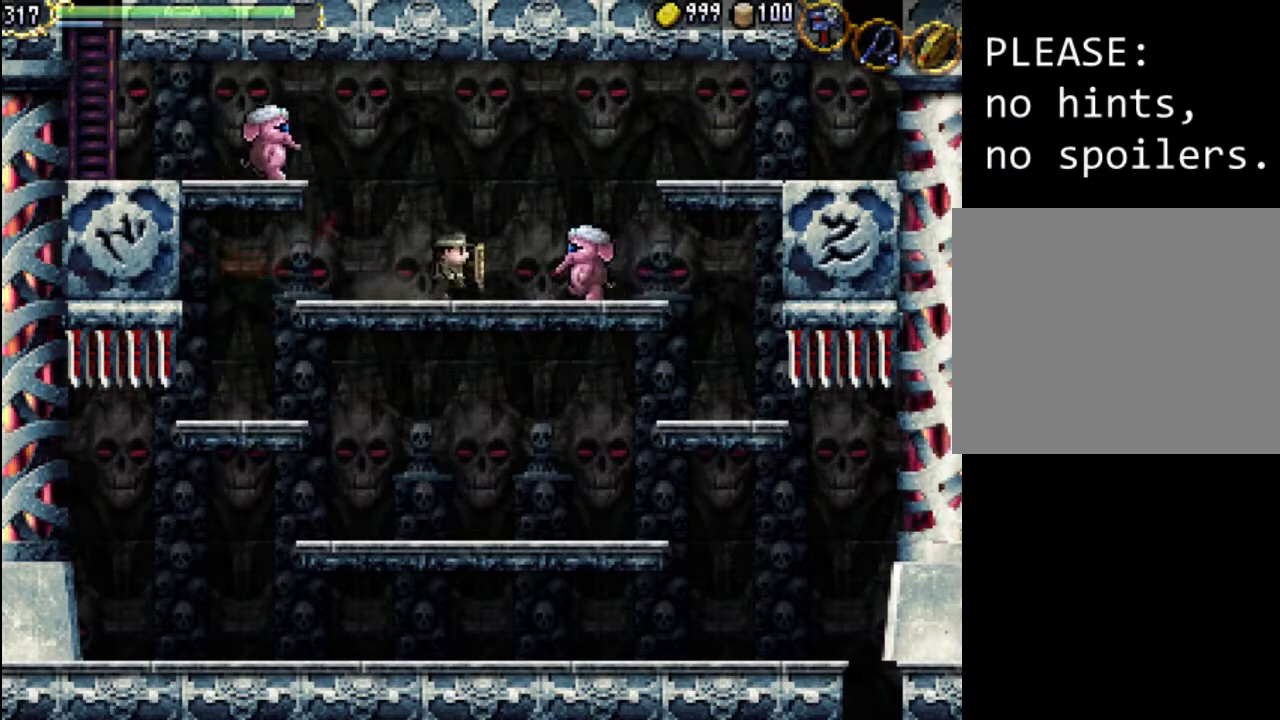
{"buttons": [], "events": [[67, "X", "down"], [167, "DPAD_RIGHT", "up"], [167, "X", "up"], [233, "X", "down"], [300, "X", "up"], [367, "X", "down"], [467, "X", "up"]]}
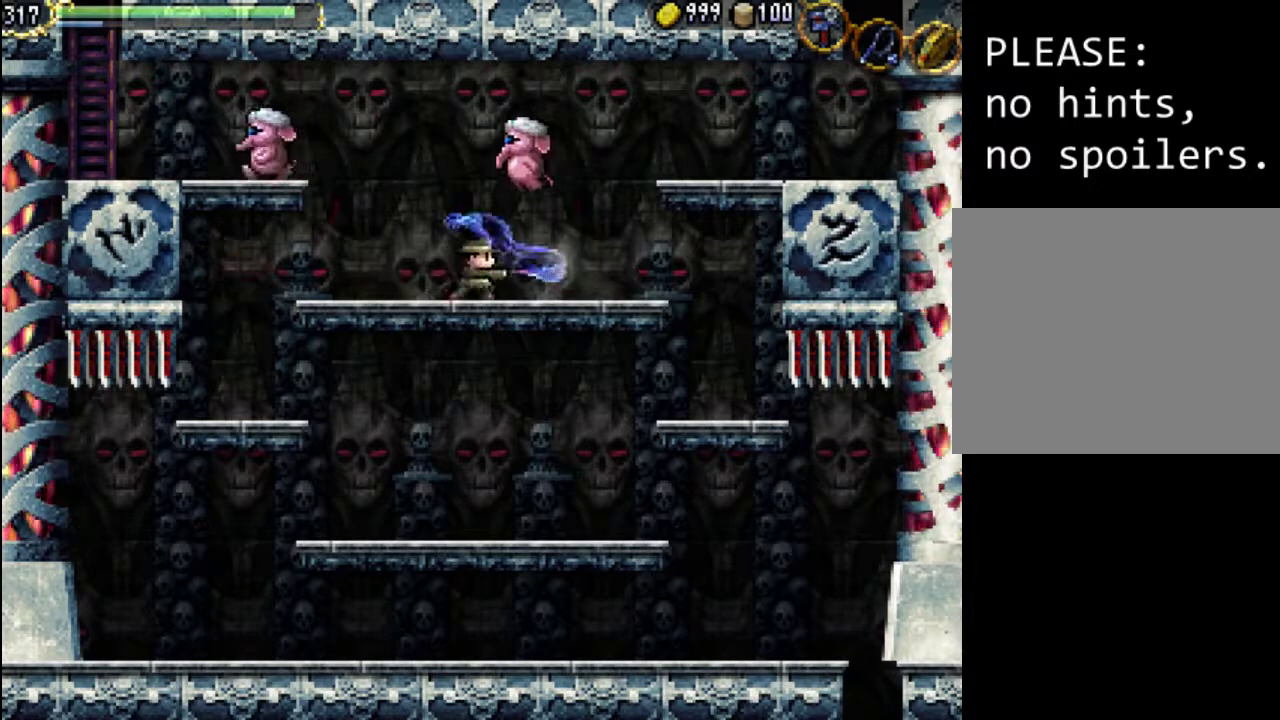
{"buttons": [], "events": [[33, "DPAD_RIGHT", "down"], [300, "DPAD_UP", "down"], [333, "DPAD_LEFT", "down"], [333, "DPAD_RIGHT", "up"], [333, "DPAD_UP", "up"], [367, "X", "down"], [433, "X", "up"], [467, "DPAD_LEFT", "up"]]}
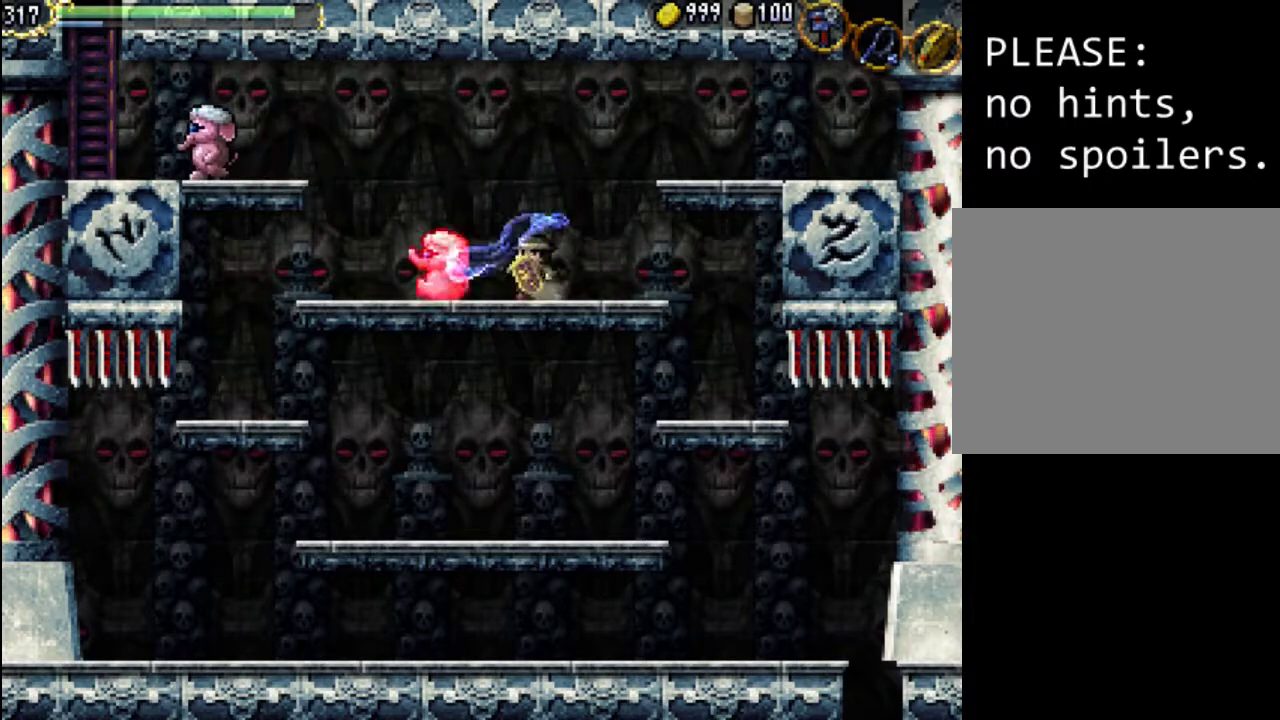
{"buttons": ["DPAD_LEFT"], "events": [[33, "X", "down"], [100, "X", "up"], [167, "X", "down"], [200, "DPAD_LEFT", "down"], [300, "X", "up"]]}
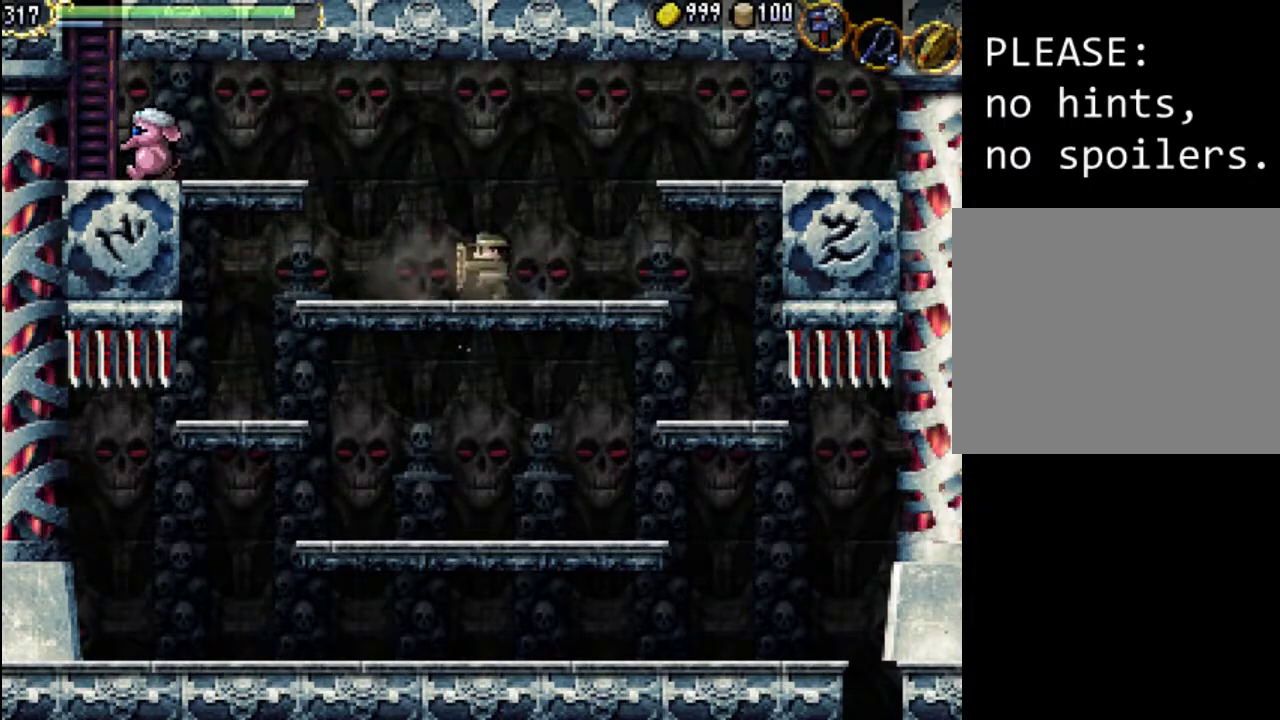
{"buttons": ["A", "DPAD_LEFT"], "events": [[167, "A", "down"]]}